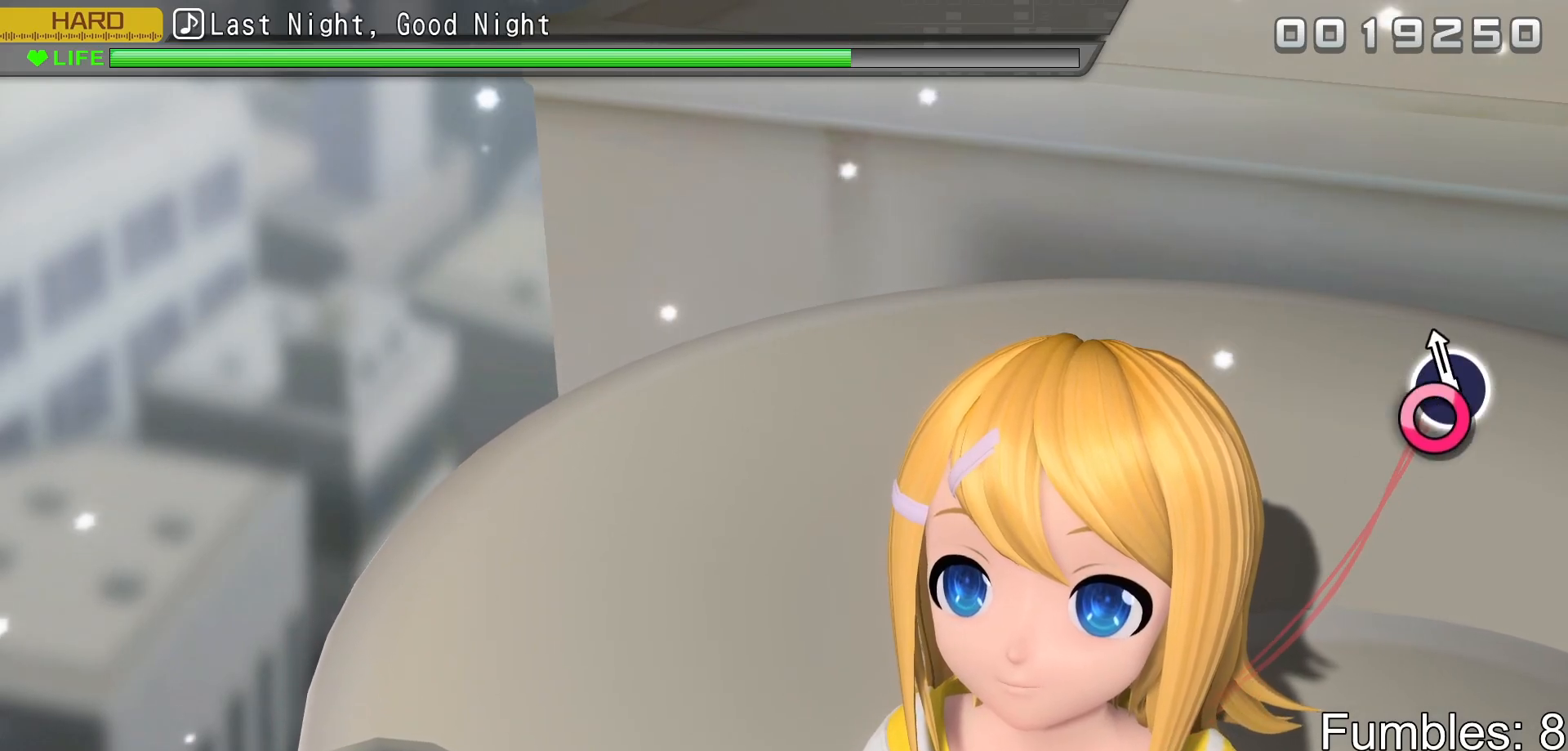
Gameplay with a controller (PlayStation layout); each line is a JSON object with the inputs held at the frame after it. "events" lists button and stick changes between this image and that frame as [ms after this image, input, new state], when the widget could be followed in between. Not read: L3.
{"buttons": [], "left_stick": "center", "right_stick": "center", "events": [[67, "CIRCLE", "down"], [300, "CIRCLE", "up"]]}
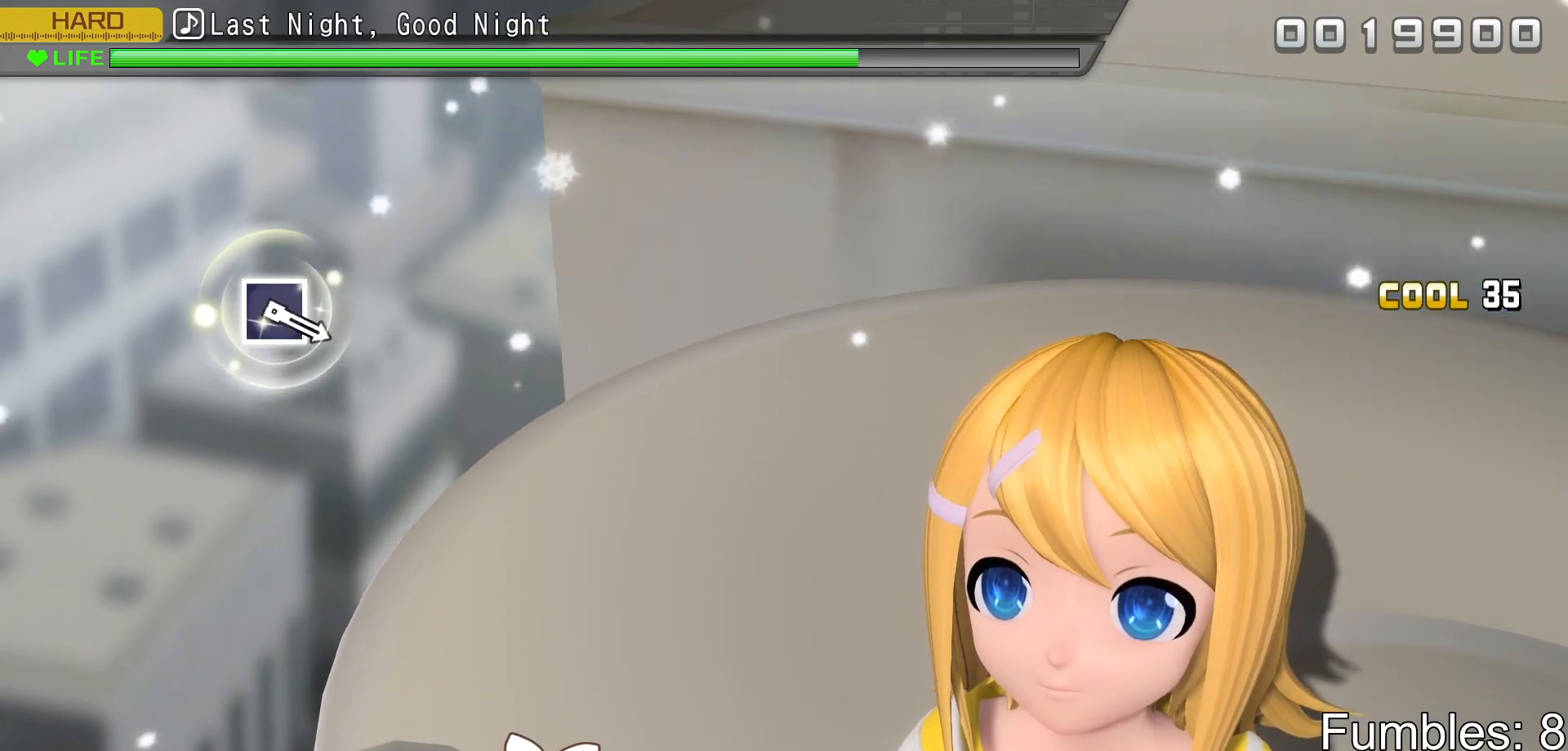
{"buttons": [], "left_stick": "center", "right_stick": "center", "events": []}
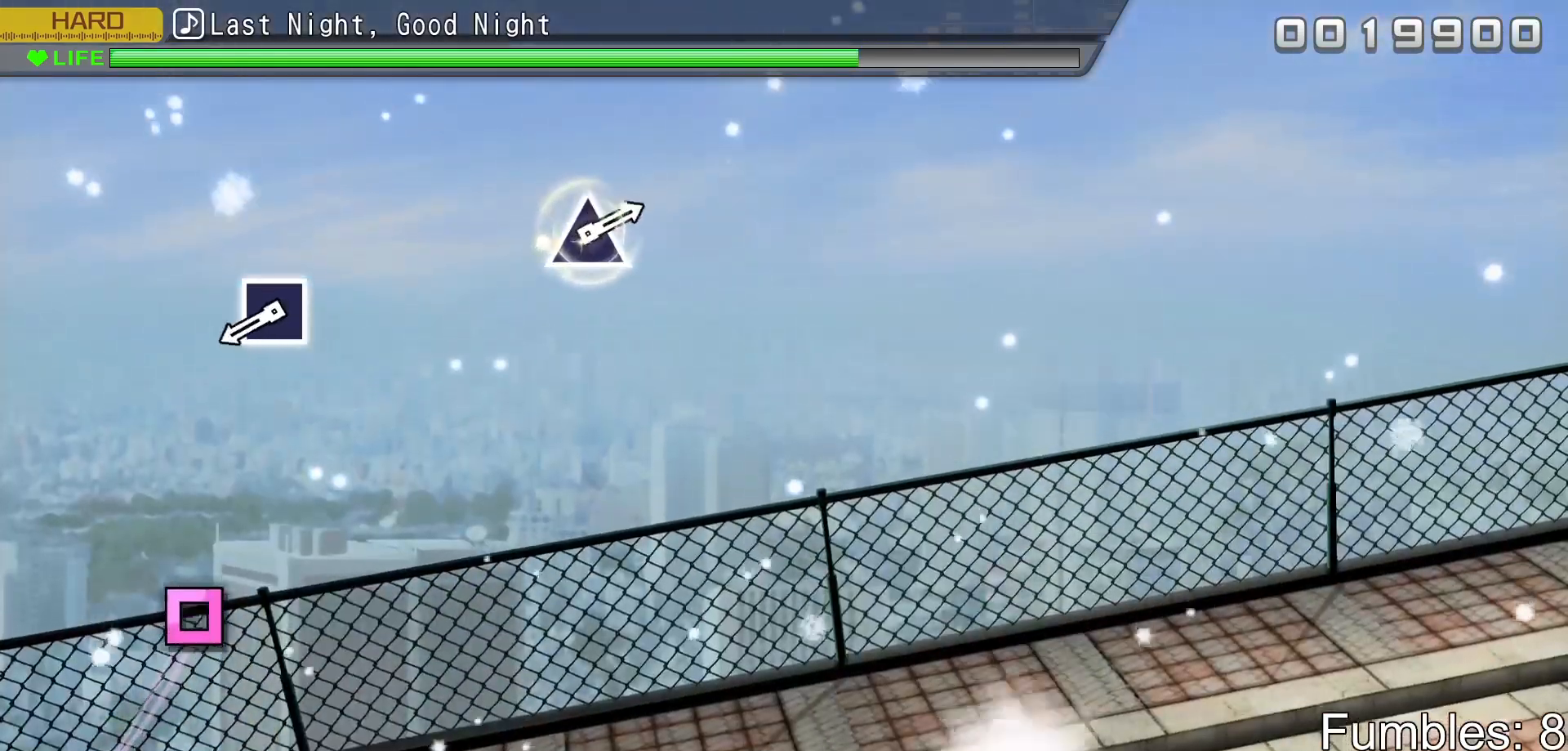
{"buttons": ["SQUARE"], "left_stick": "center", "right_stick": "center", "events": [[483, "SQUARE", "down"]]}
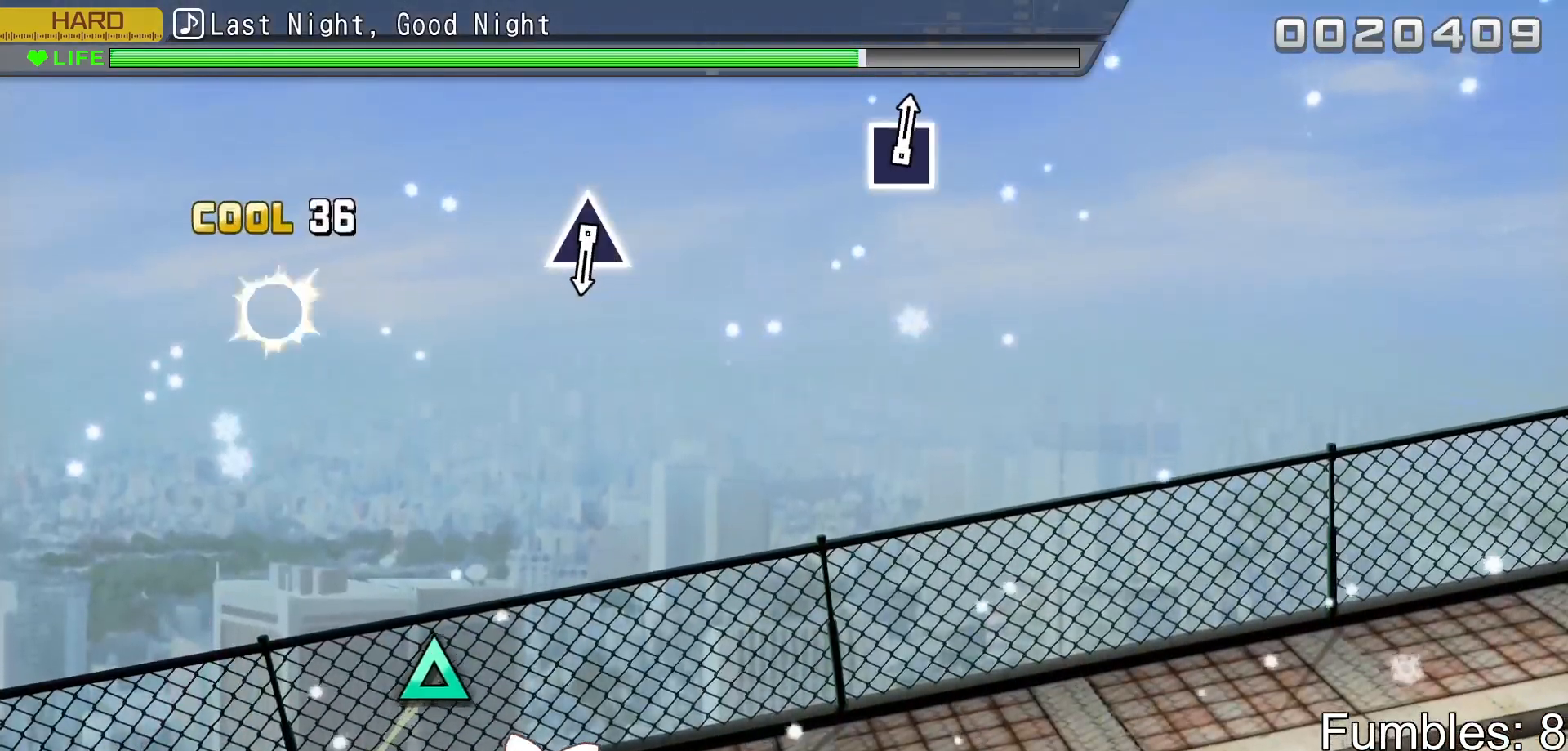
{"buttons": [], "left_stick": "center", "right_stick": "center", "events": [[183, "SQUARE", "up"]]}
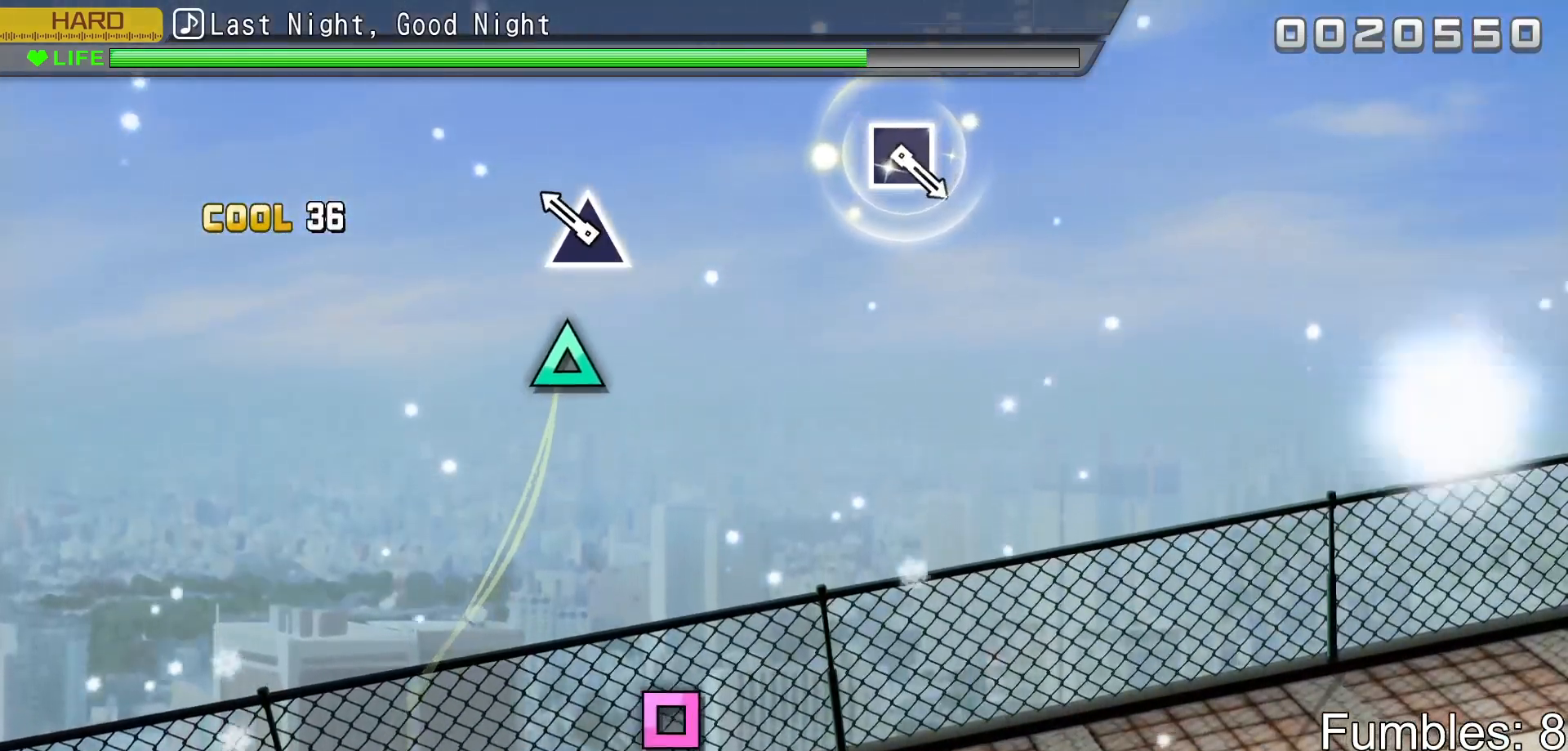
{"buttons": [], "left_stick": "center", "right_stick": "center", "events": [[217, "TRIANGLE", "down"], [450, "TRIANGLE", "up"]]}
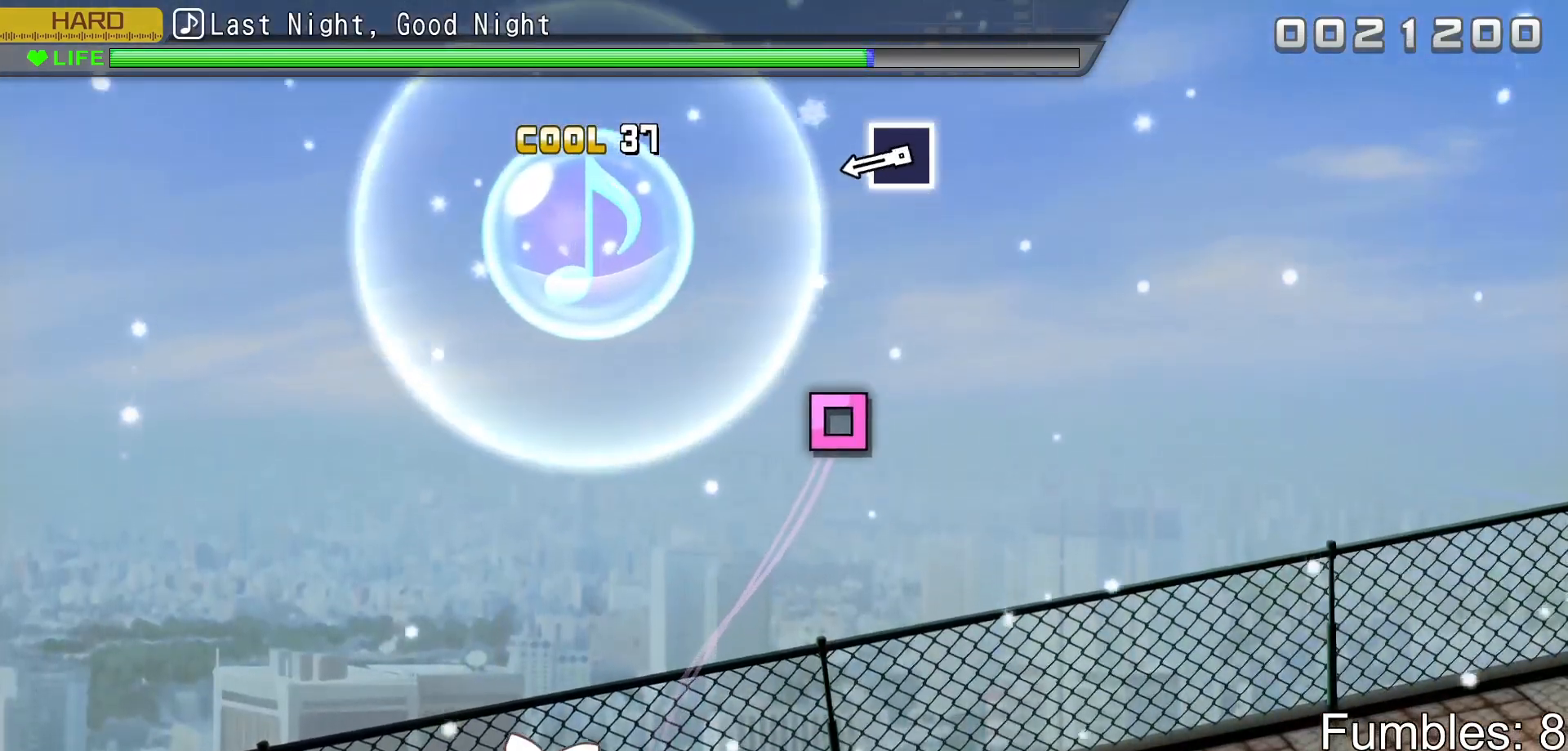
{"buttons": ["SQUARE"], "left_stick": "center", "right_stick": "center", "events": [[400, "SQUARE", "down"]]}
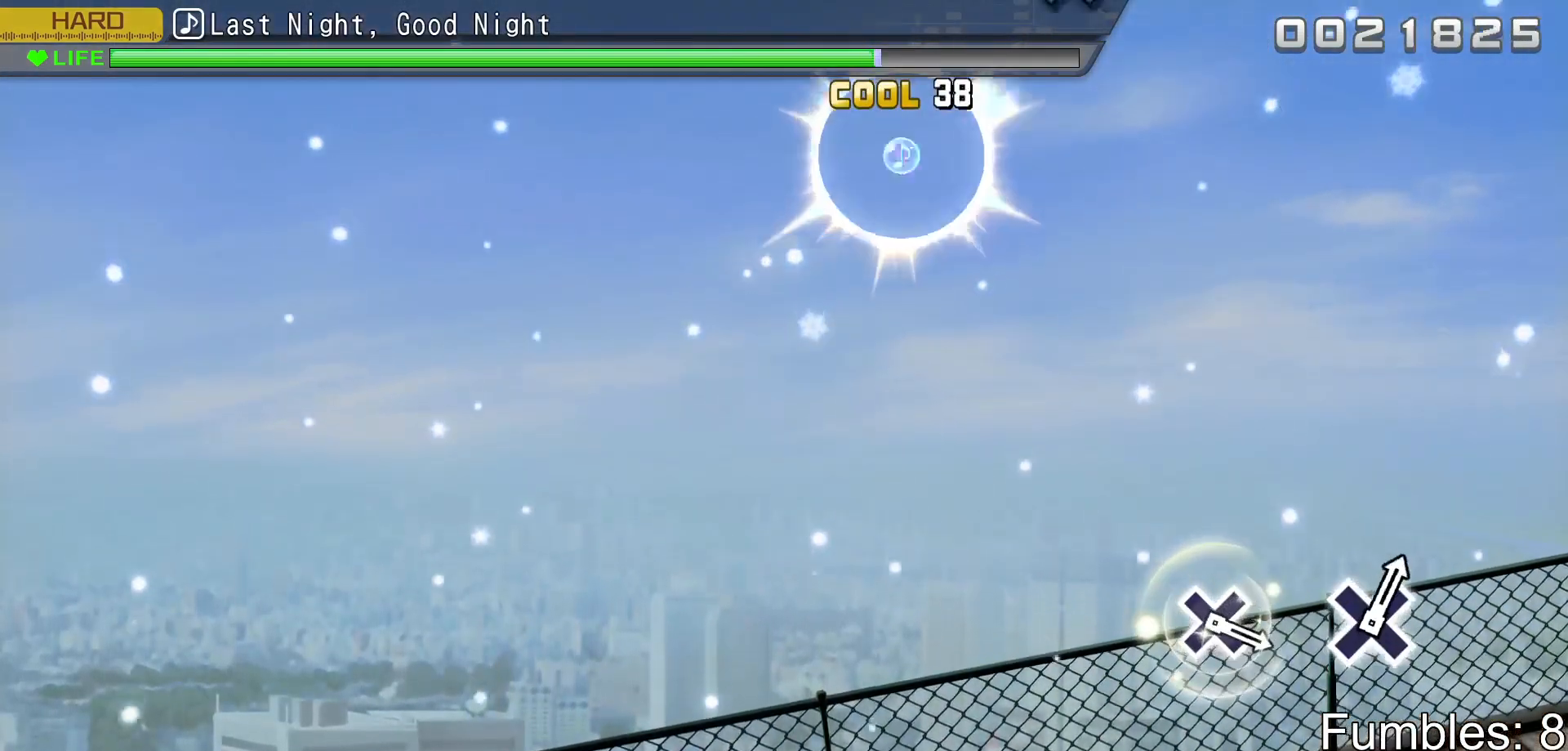
{"buttons": [], "left_stick": "center", "right_stick": "center", "events": [[150, "SQUARE", "up"]]}
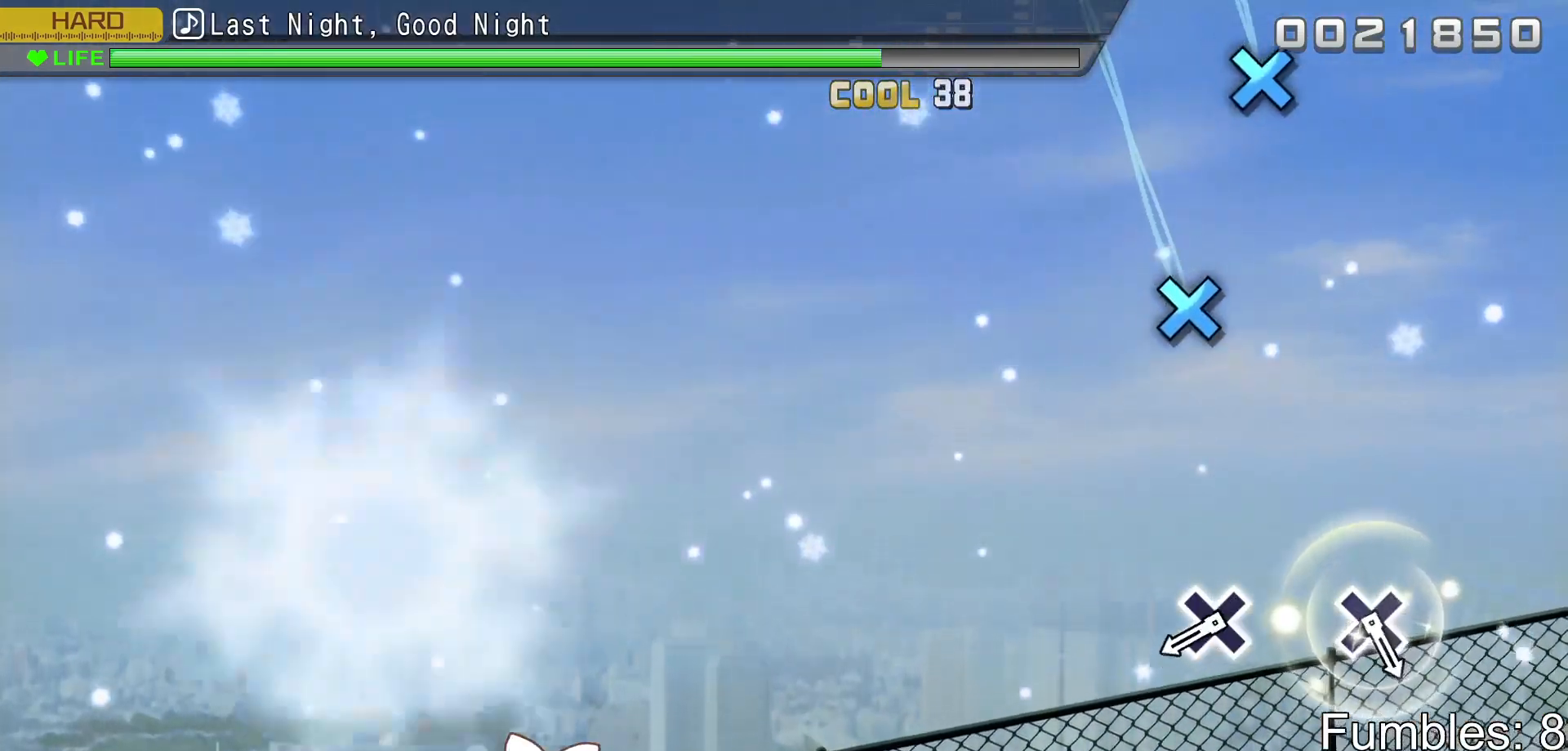
{"buttons": ["CROSS"], "left_stick": "center", "right_stick": "center", "events": [[483, "CROSS", "down"]]}
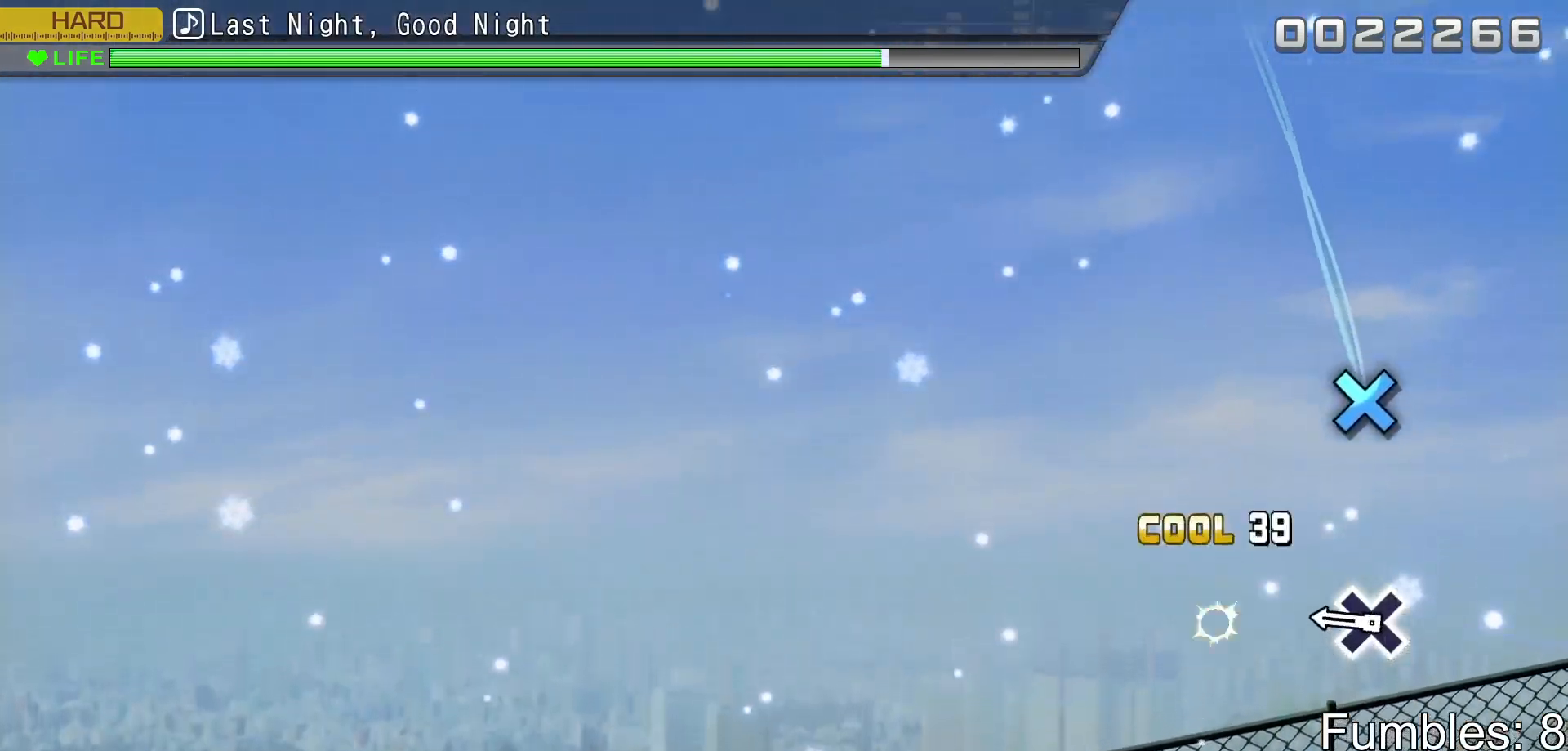
{"buttons": ["CROSS"], "left_stick": "center", "right_stick": "center", "events": [[183, "CROSS", "up"], [350, "CROSS", "down"]]}
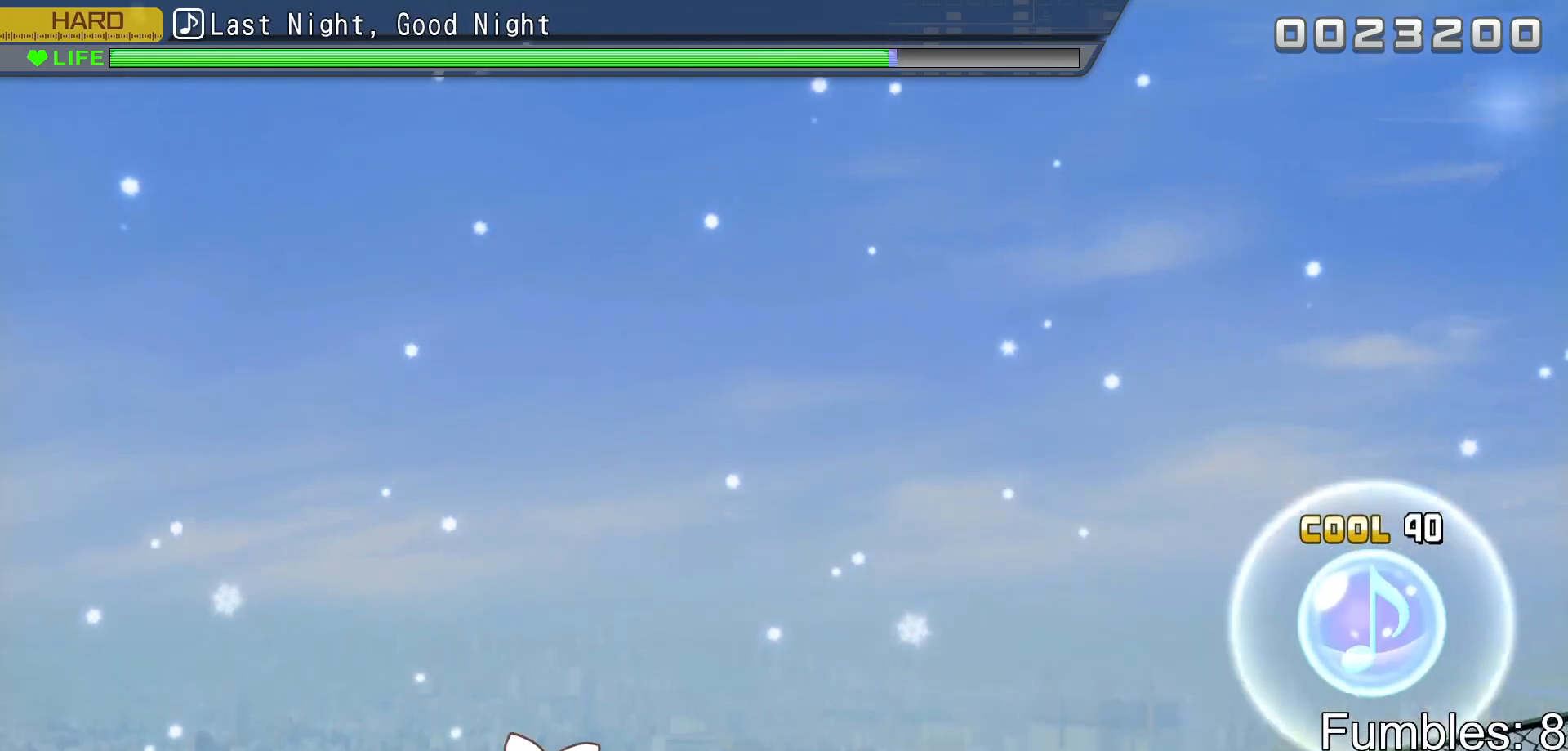
{"buttons": [], "left_stick": "center", "right_stick": "center", "events": [[83, "CROSS", "up"]]}
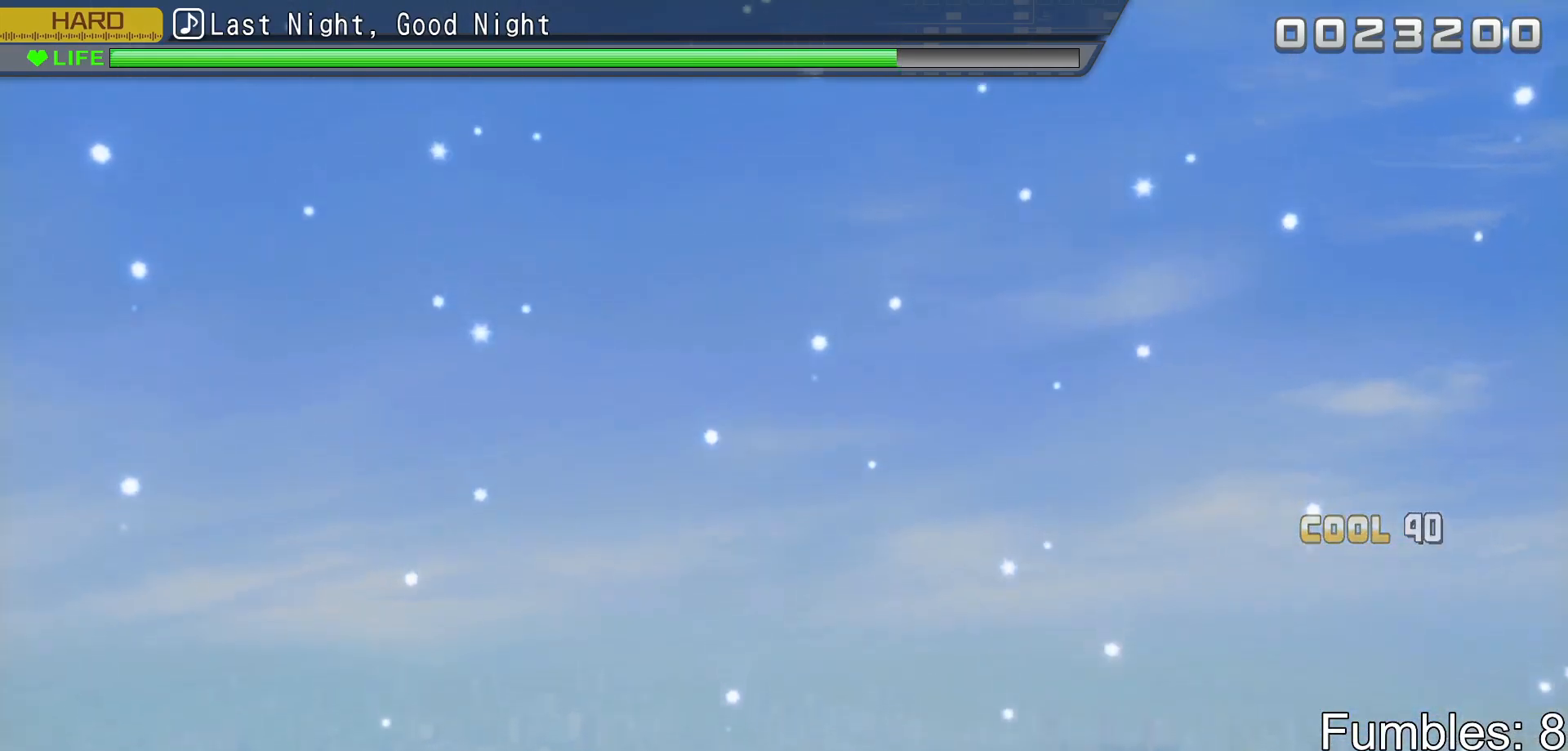
{"buttons": [], "left_stick": "center", "right_stick": "center", "events": []}
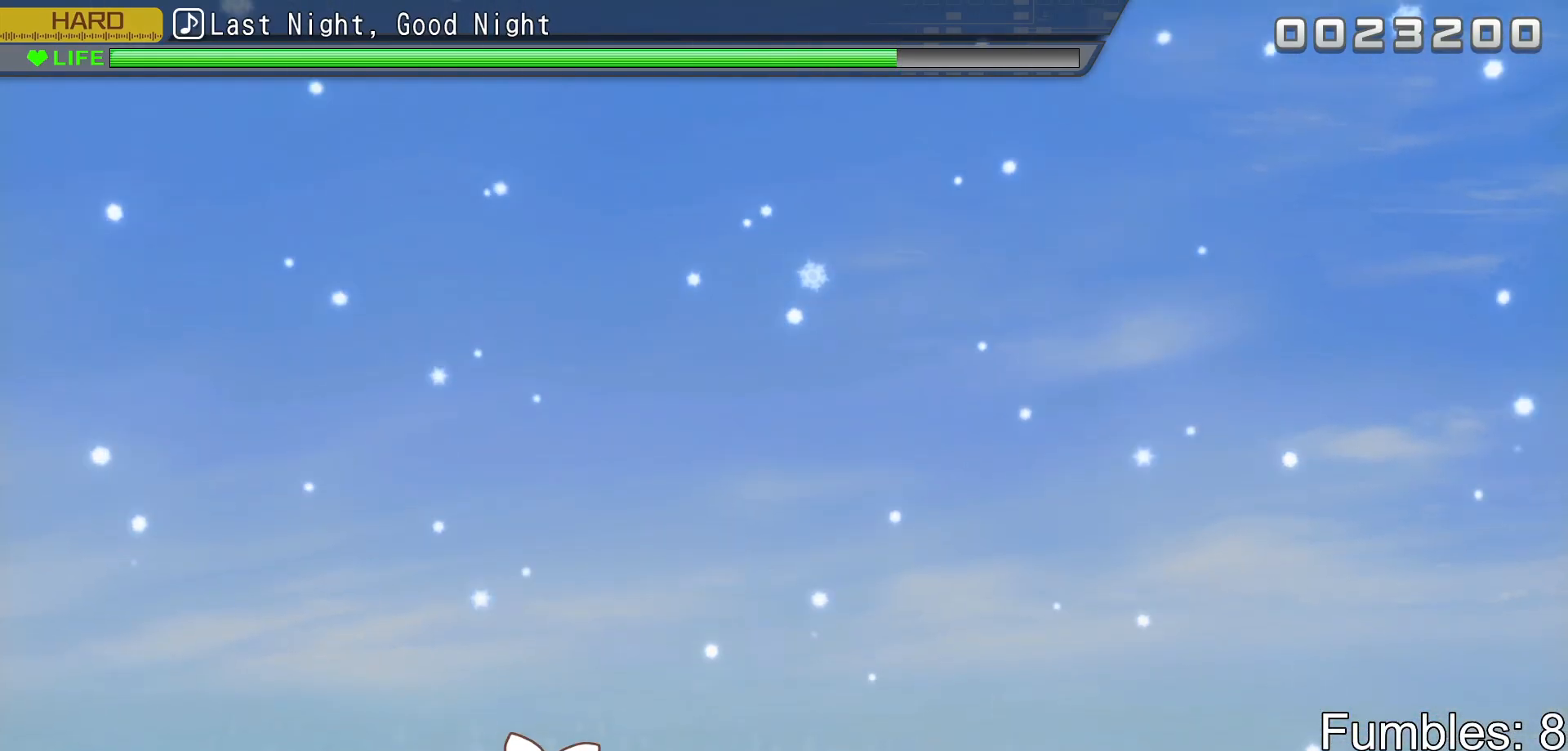
{"buttons": [], "left_stick": "center", "right_stick": "center", "events": []}
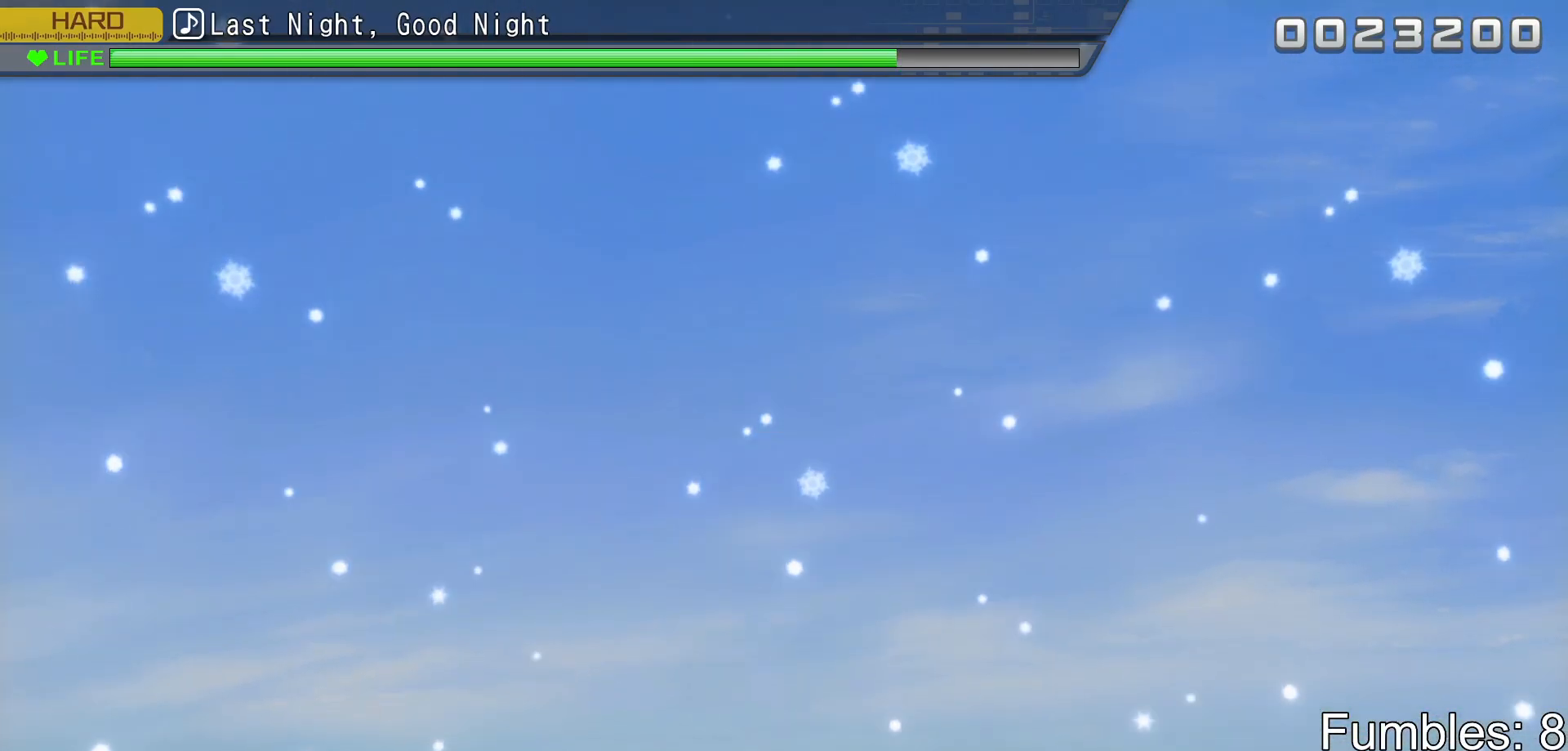
{"buttons": [], "left_stick": "center", "right_stick": "center", "events": []}
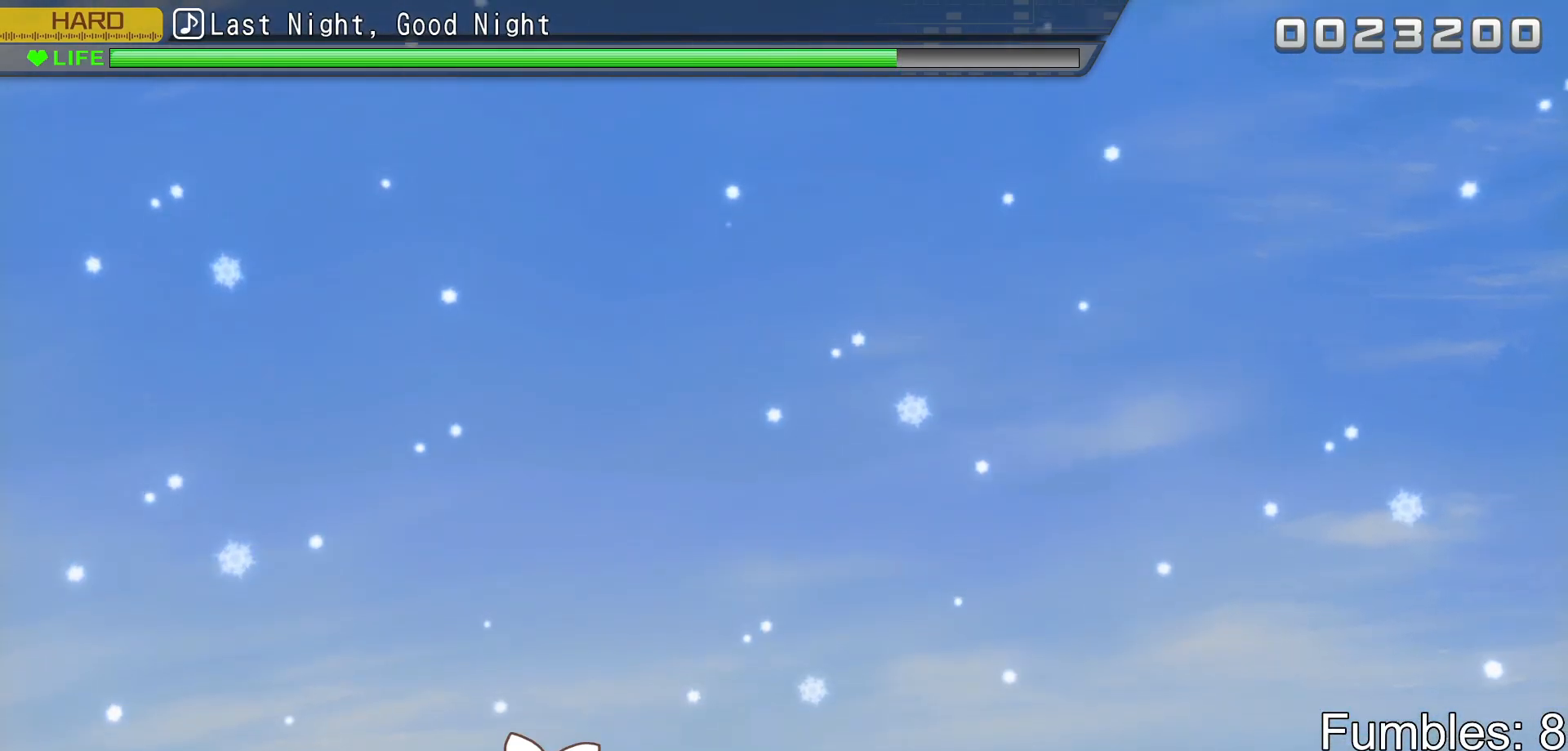
{"buttons": [], "left_stick": "center", "right_stick": "center", "events": []}
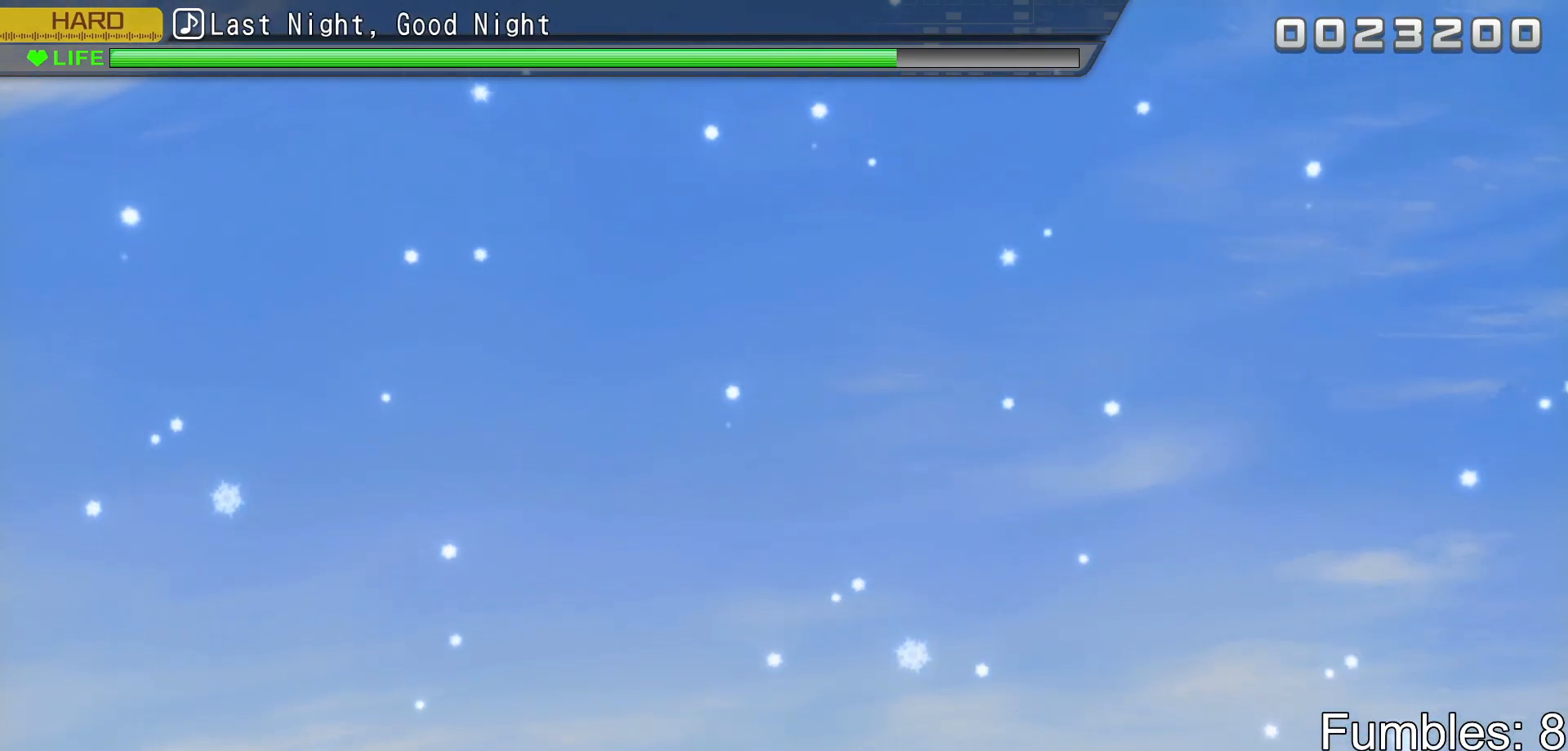
{"buttons": [], "left_stick": "center", "right_stick": "center", "events": [[200, "CROSS", "down"], [467, "CROSS", "up"]]}
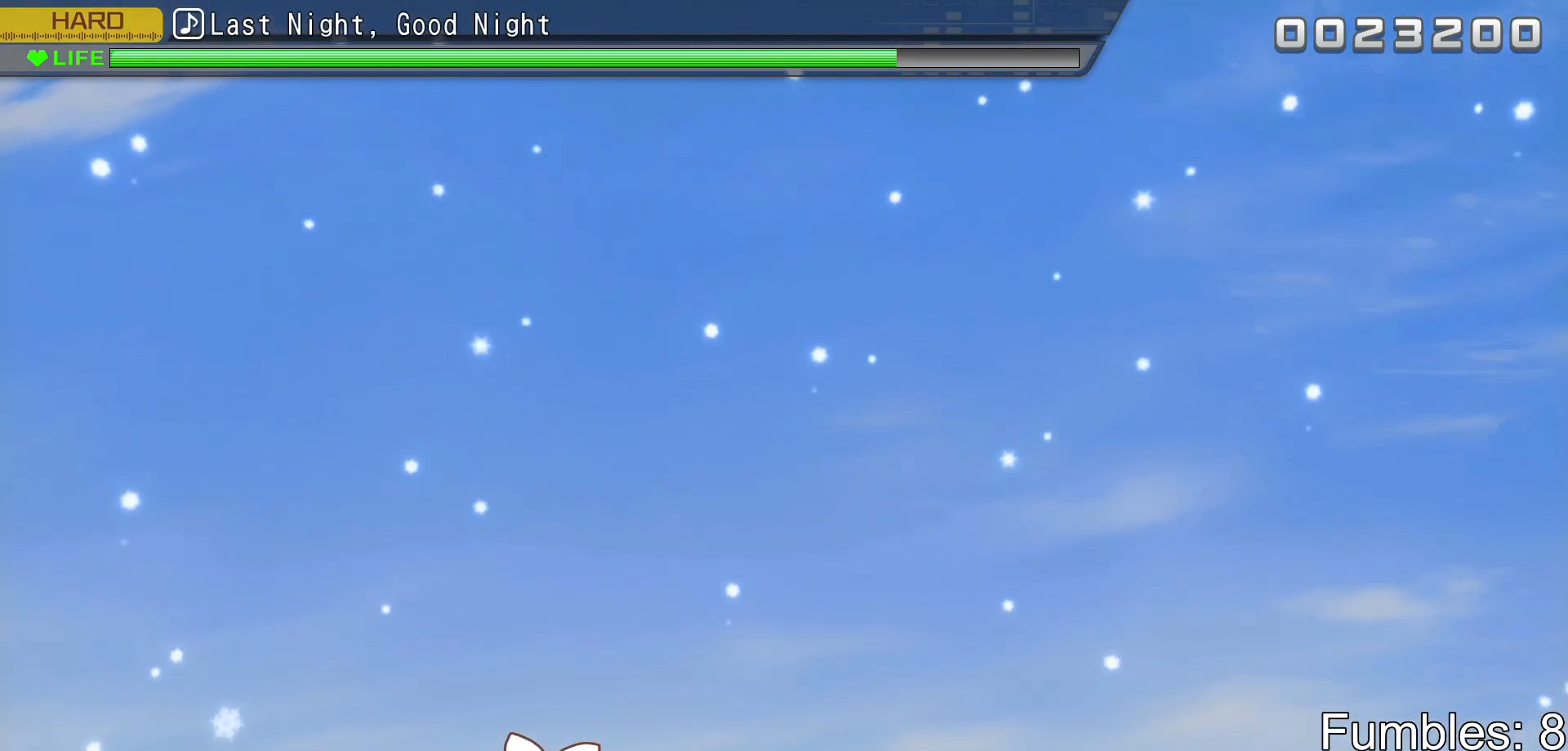
{"buttons": ["TRIANGLE"], "left_stick": "center", "right_stick": "center", "events": [[450, "TRIANGLE", "down"]]}
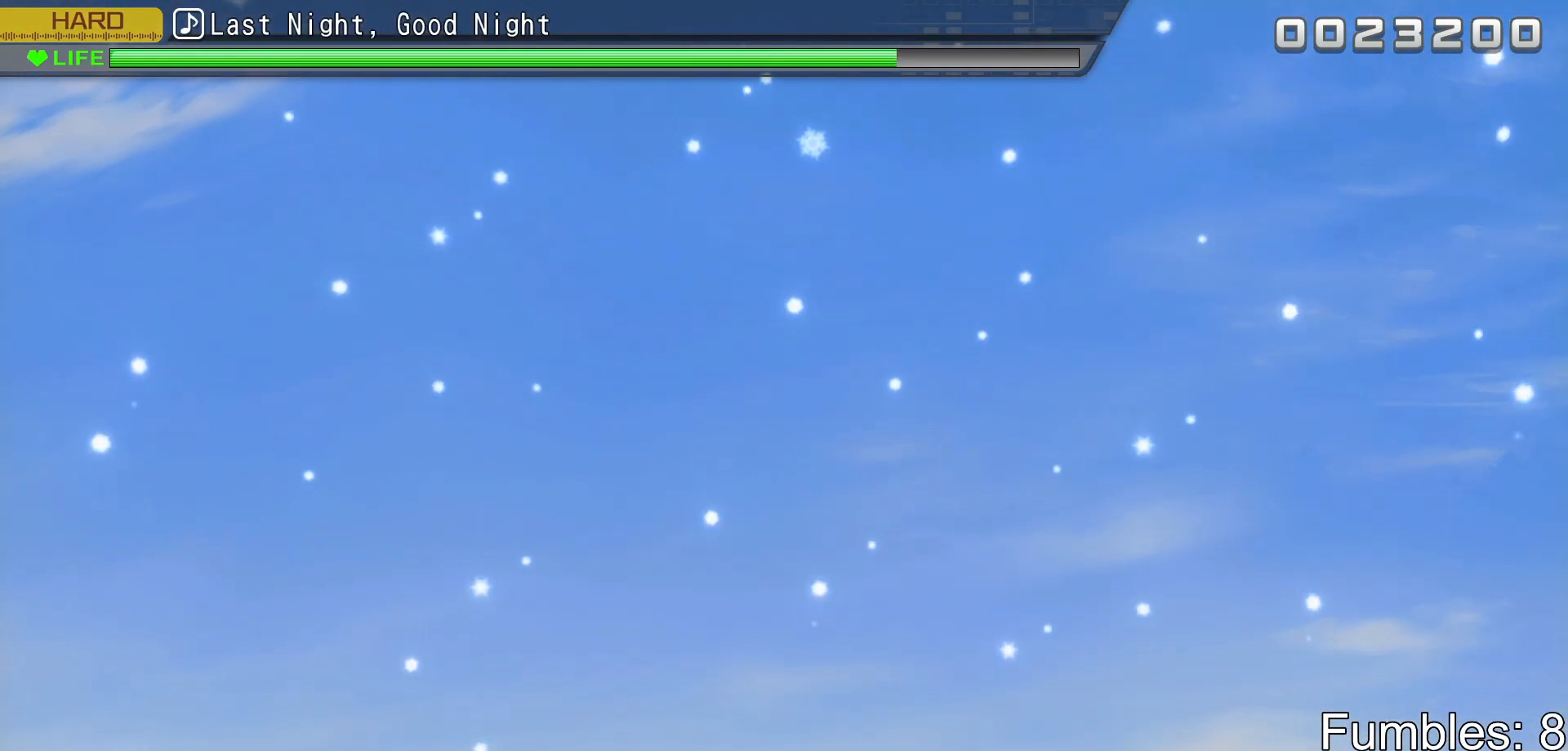
{"buttons": [], "left_stick": "center", "right_stick": "center", "events": [[167, "TRIANGLE", "up"]]}
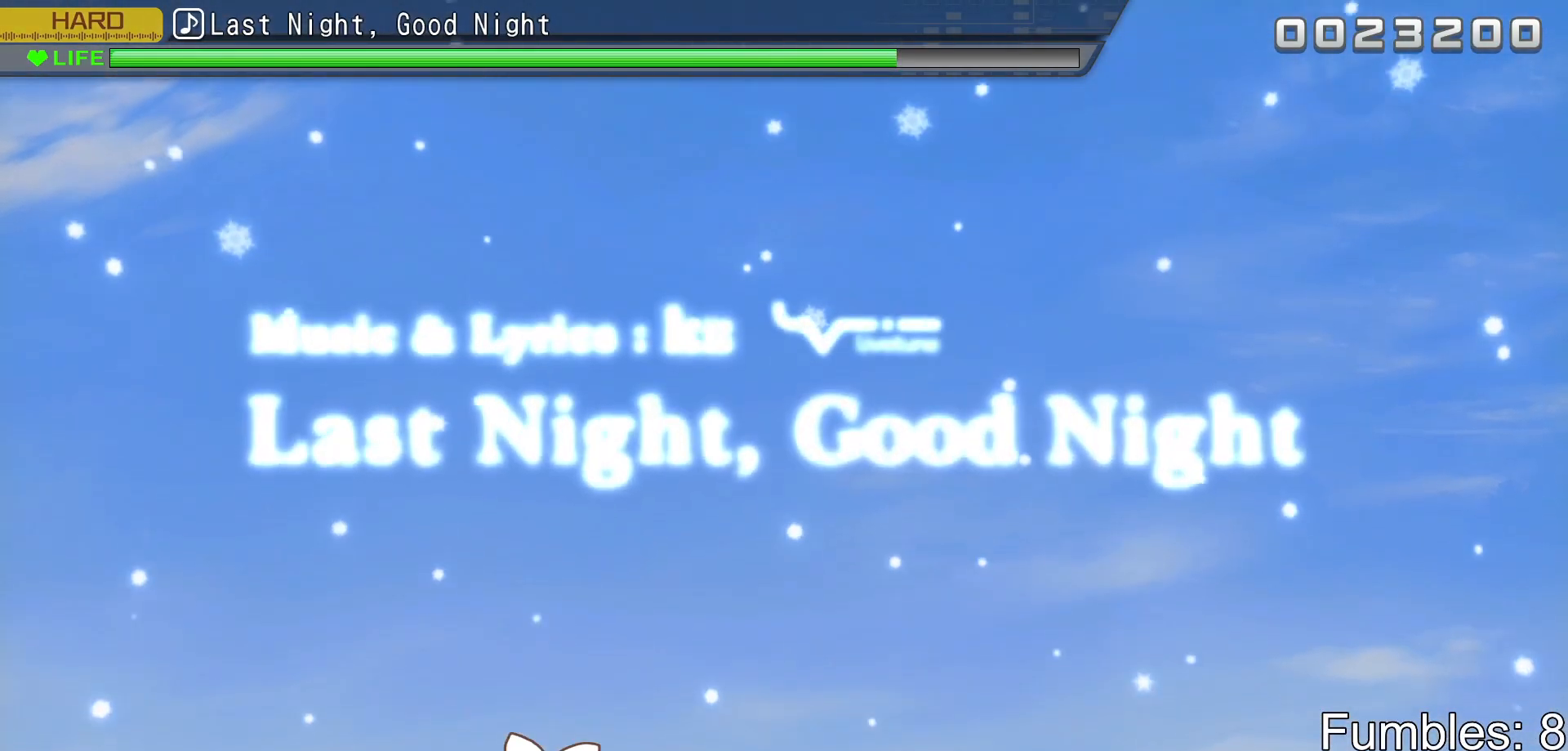
{"buttons": [], "left_stick": "center", "right_stick": "center", "events": [[100, "TRIANGLE", "down"], [450, "TRIANGLE", "up"]]}
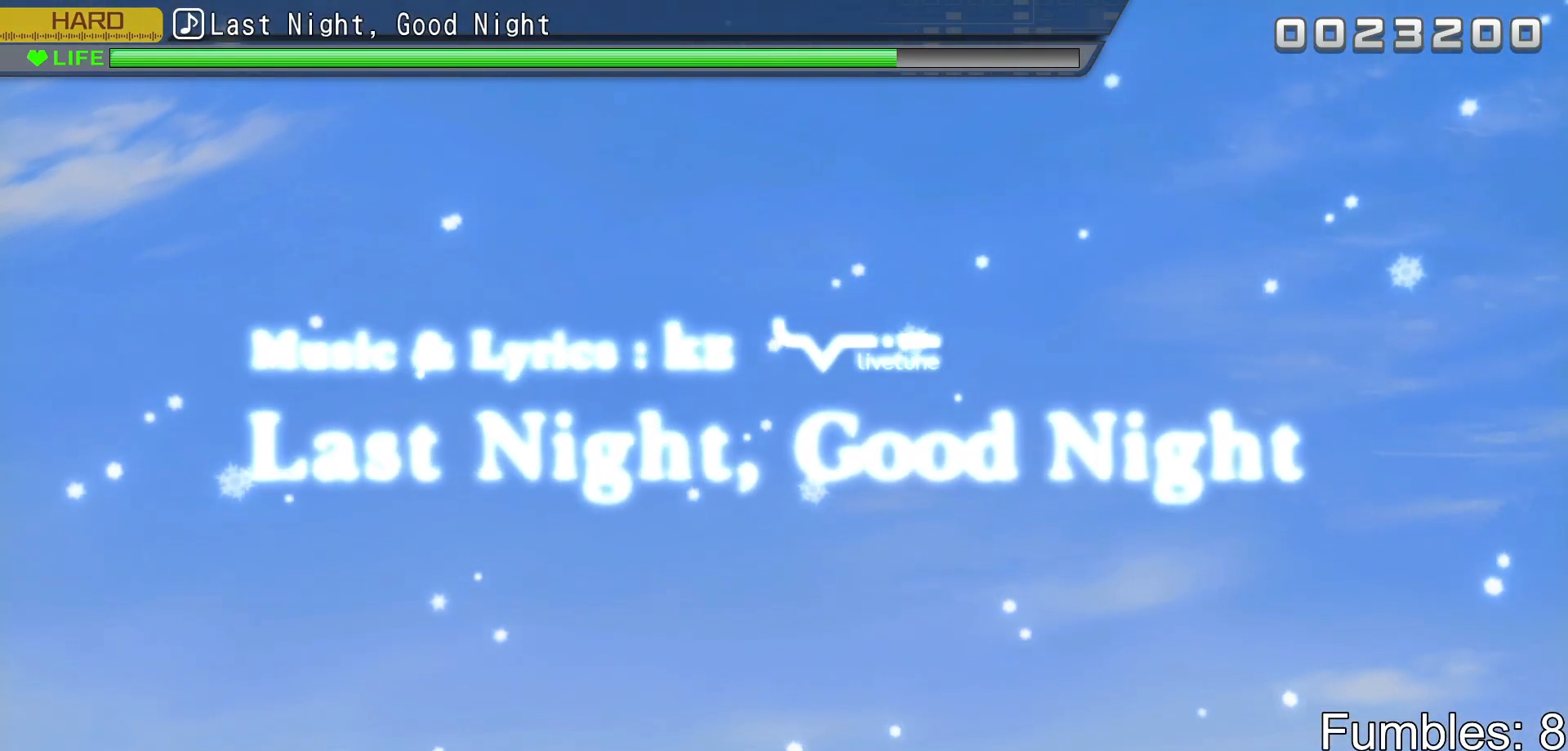
{"buttons": [], "left_stick": "center", "right_stick": "center", "events": []}
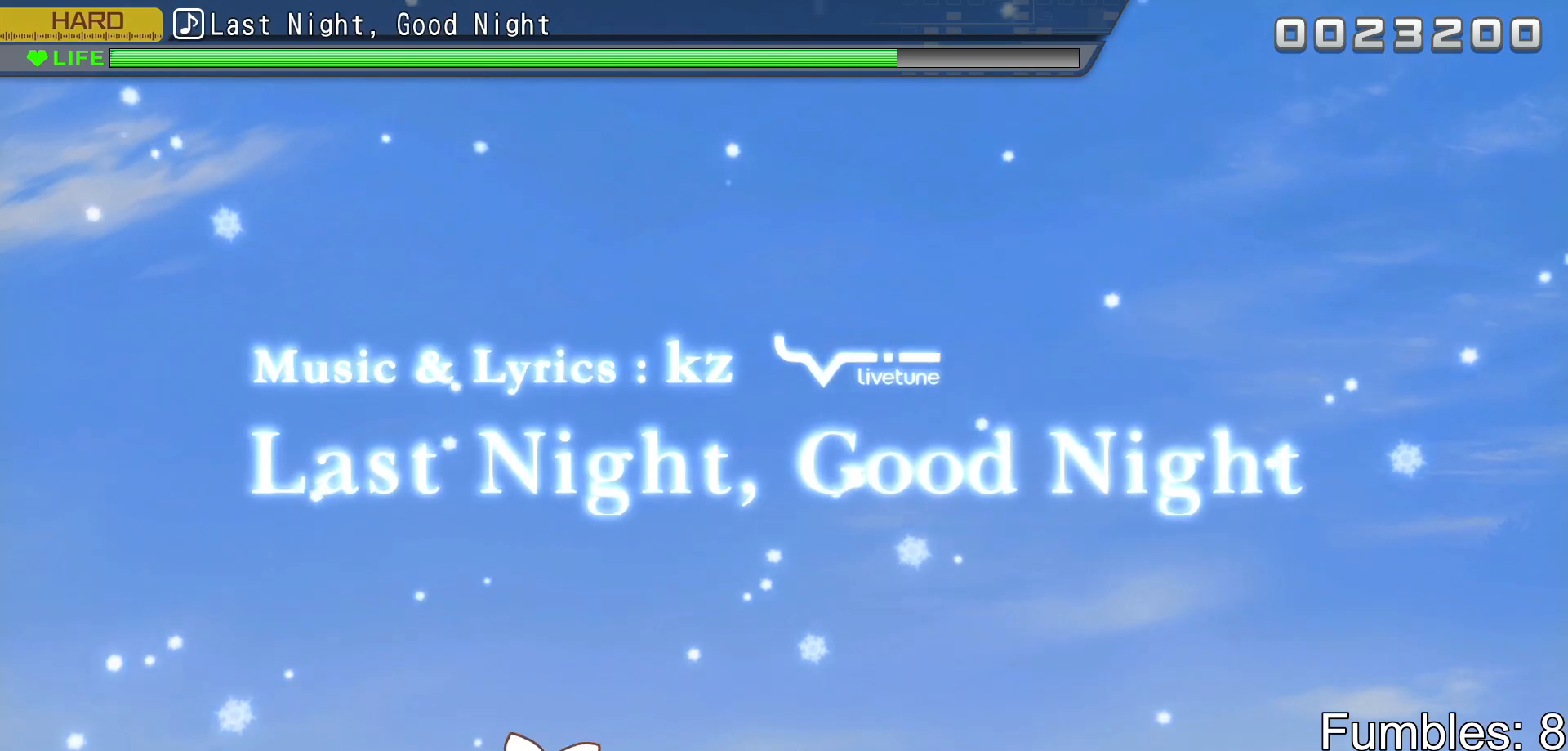
{"buttons": [], "left_stick": "center", "right_stick": "center", "events": [[200, "CIRCLE", "down"], [350, "CIRCLE", "up"]]}
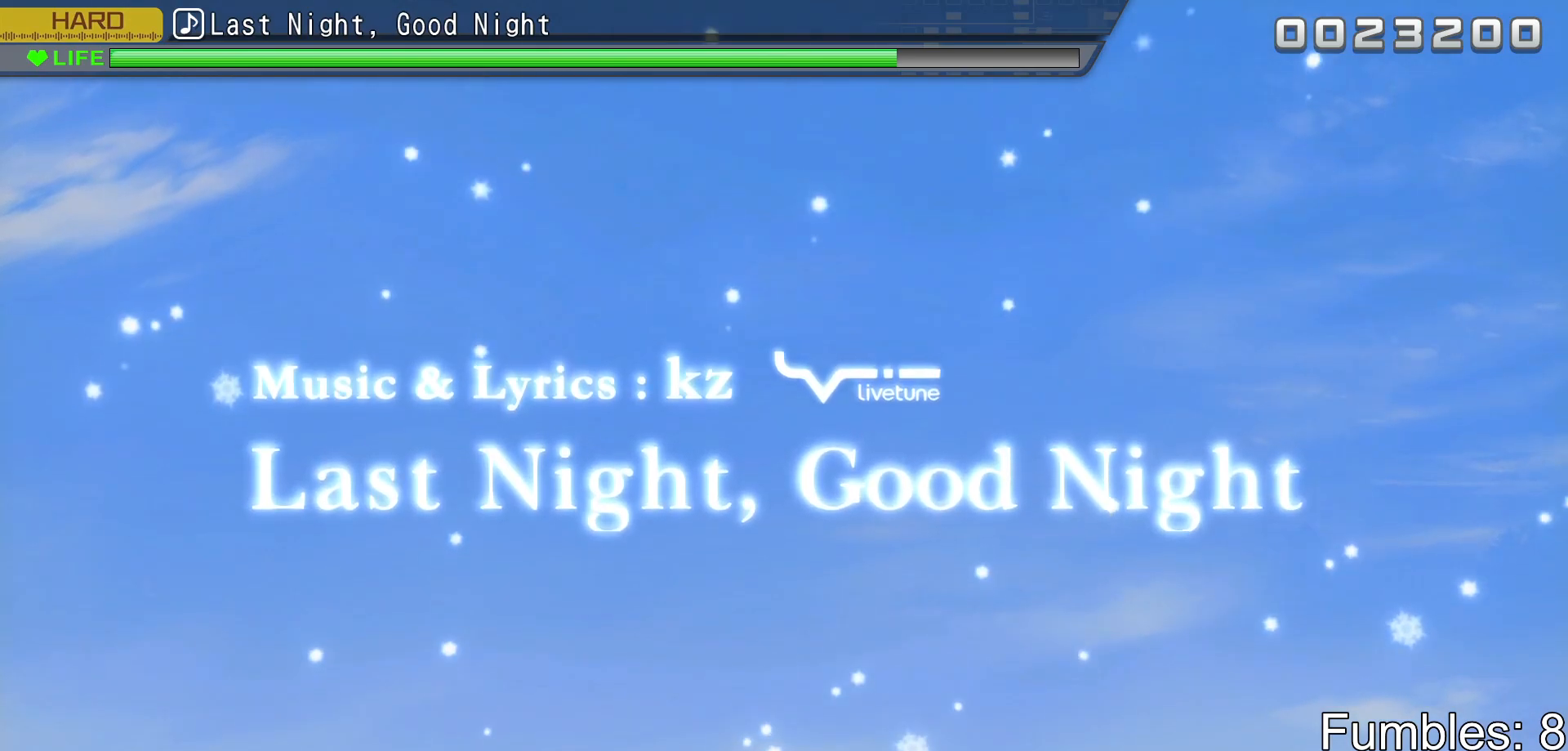
{"buttons": [], "left_stick": "center", "right_stick": "center", "events": [[67, "SQUARE", "down"], [250, "SQUARE", "up"]]}
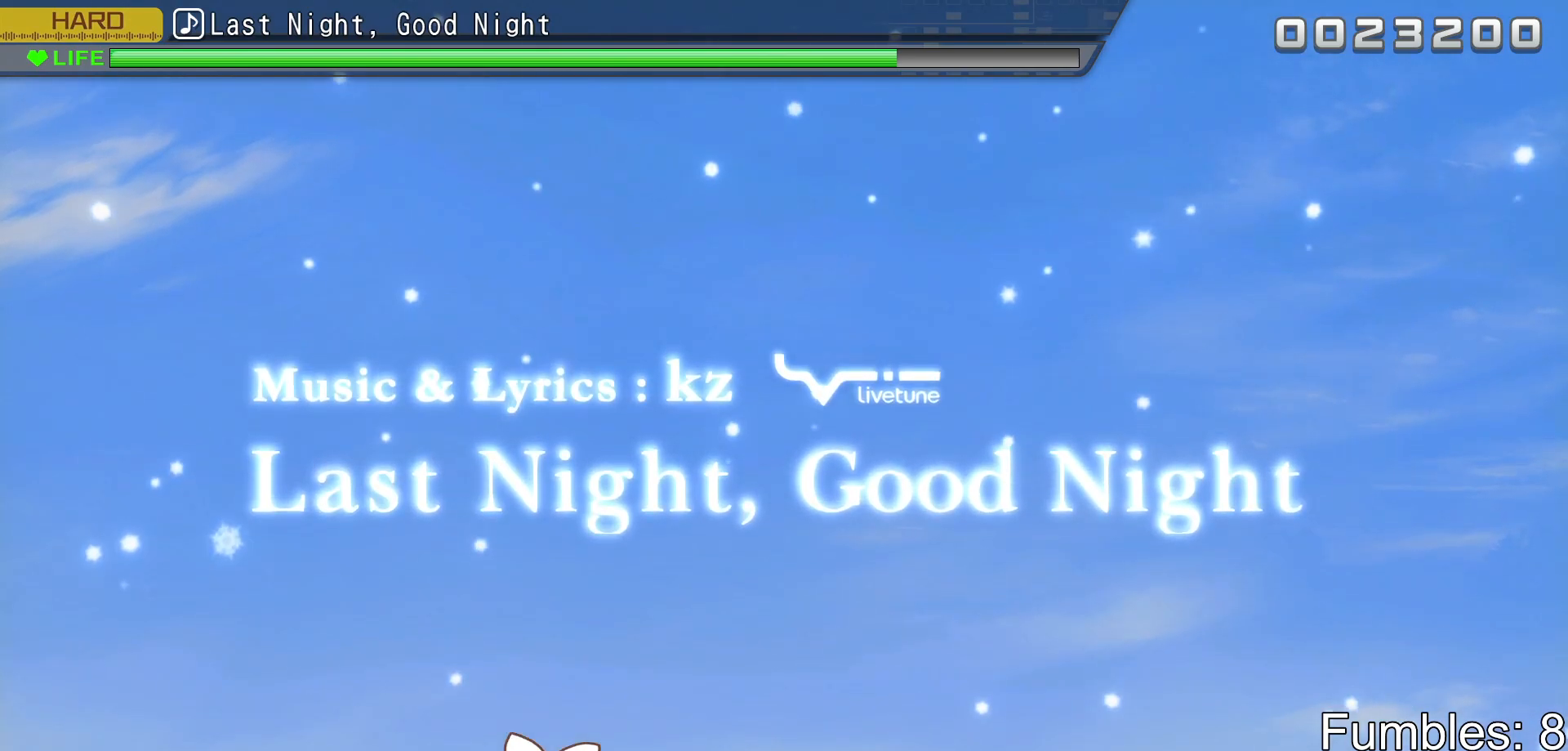
{"buttons": [], "left_stick": "center", "right_stick": "center", "events": []}
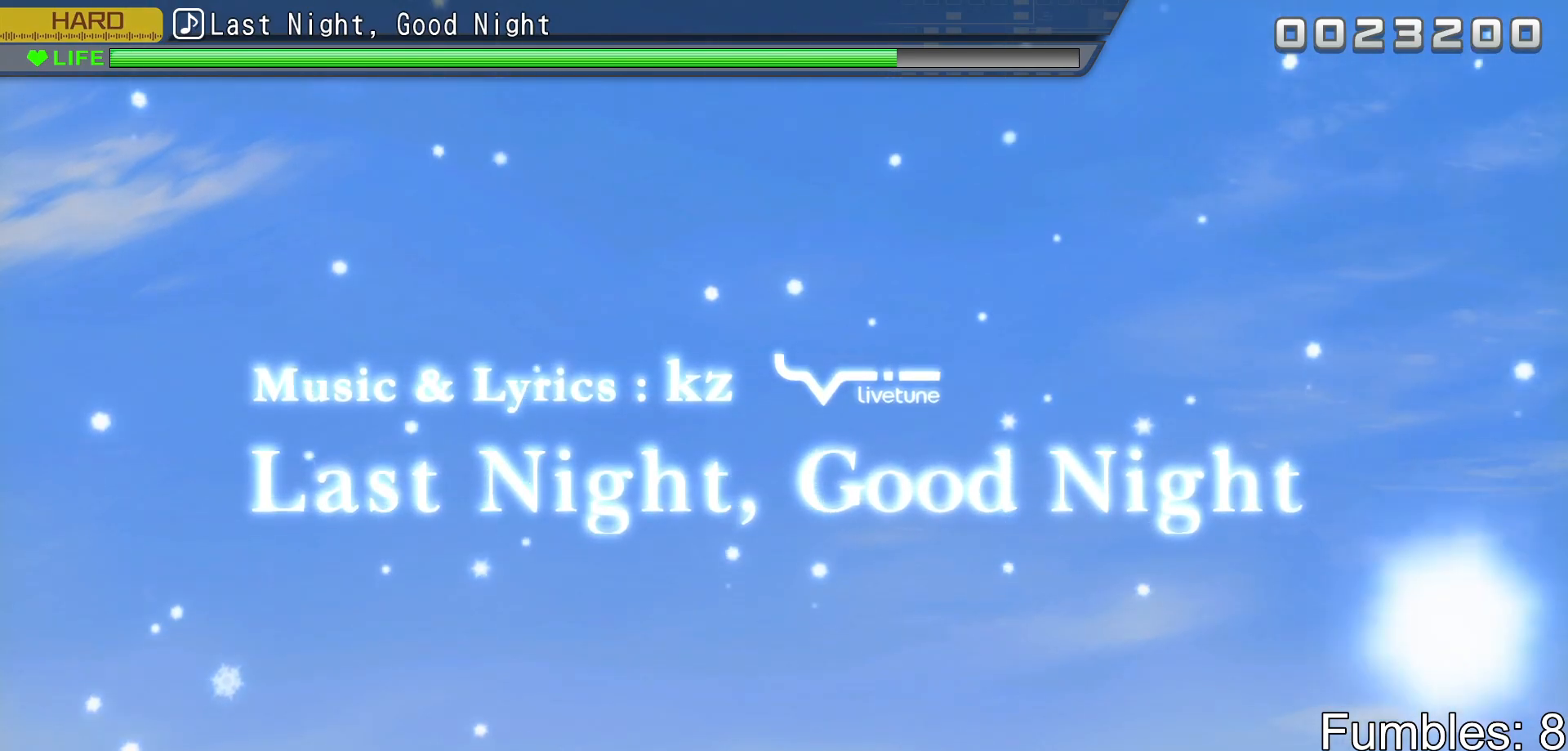
{"buttons": [], "left_stick": "center", "right_stick": "center", "events": []}
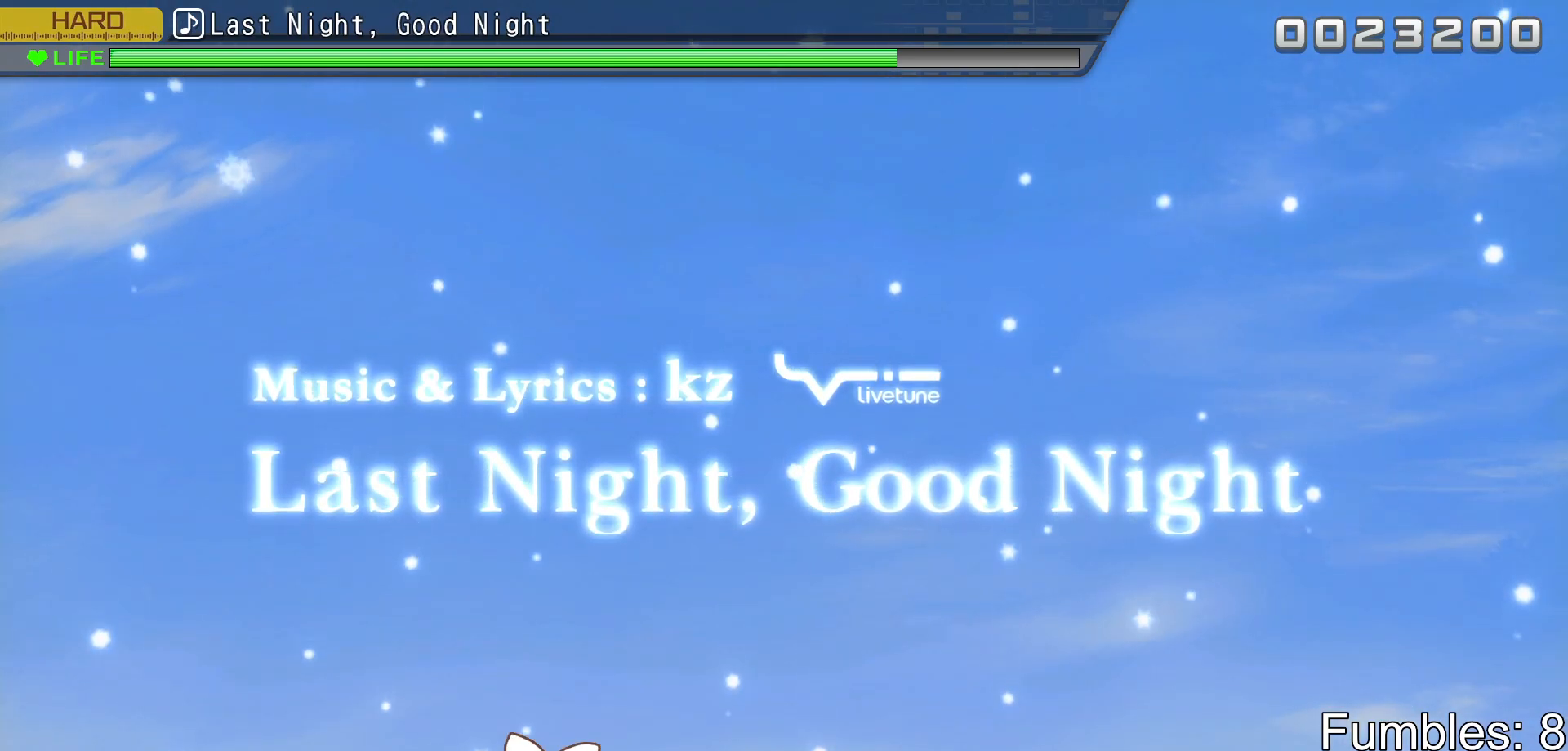
{"buttons": [], "left_stick": "center", "right_stick": "center", "events": []}
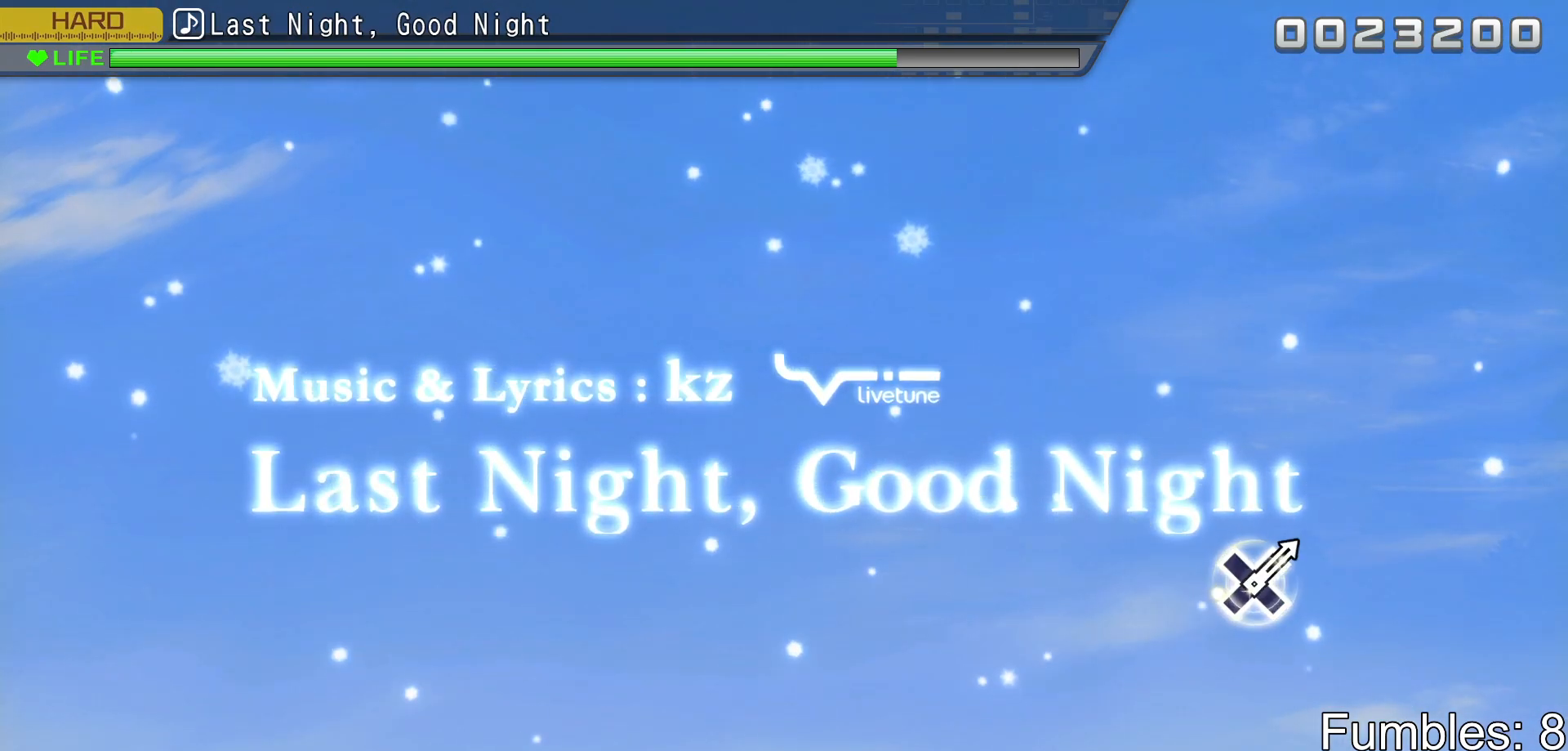
{"buttons": [], "left_stick": "center", "right_stick": "center", "events": []}
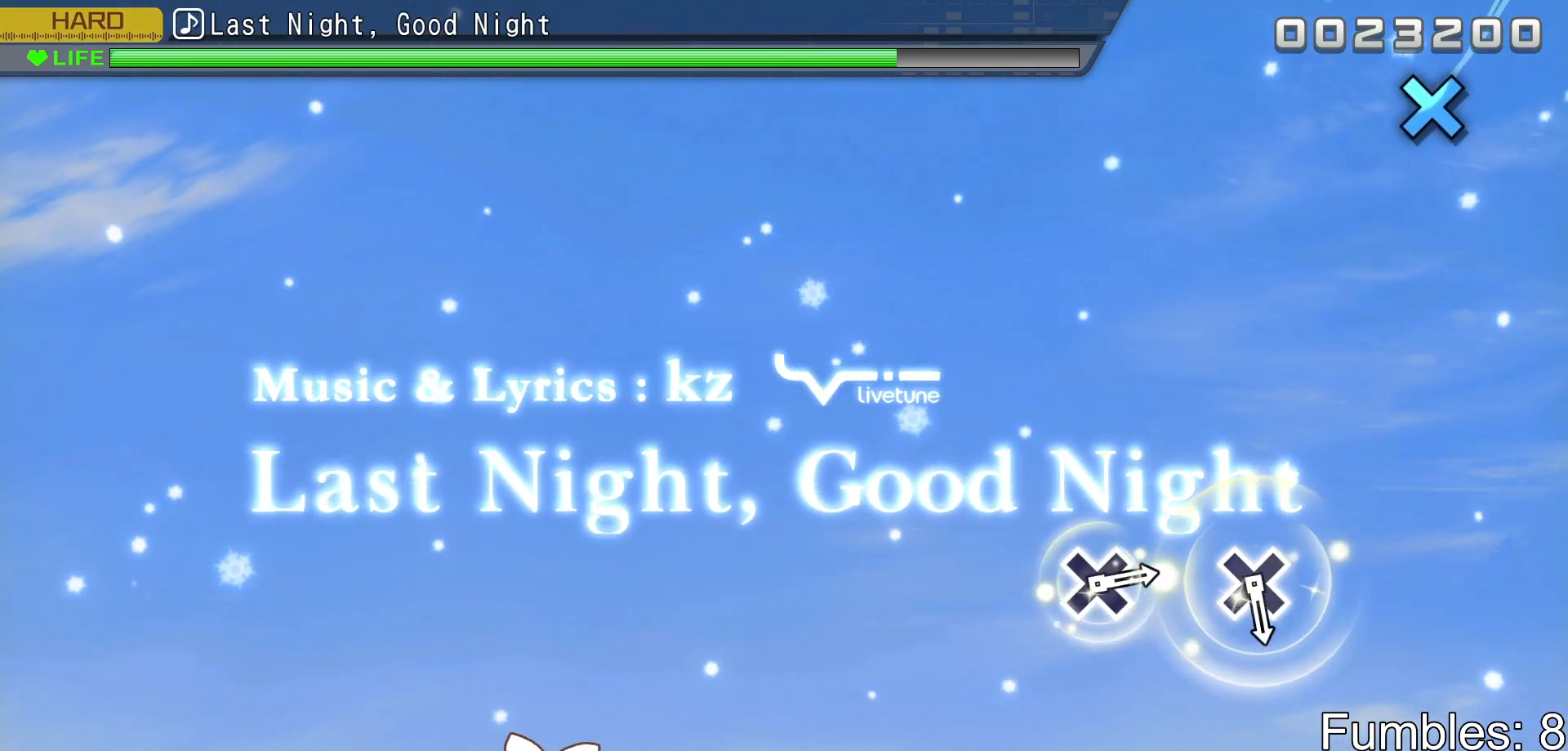
{"buttons": [], "left_stick": "center", "right_stick": "center", "events": []}
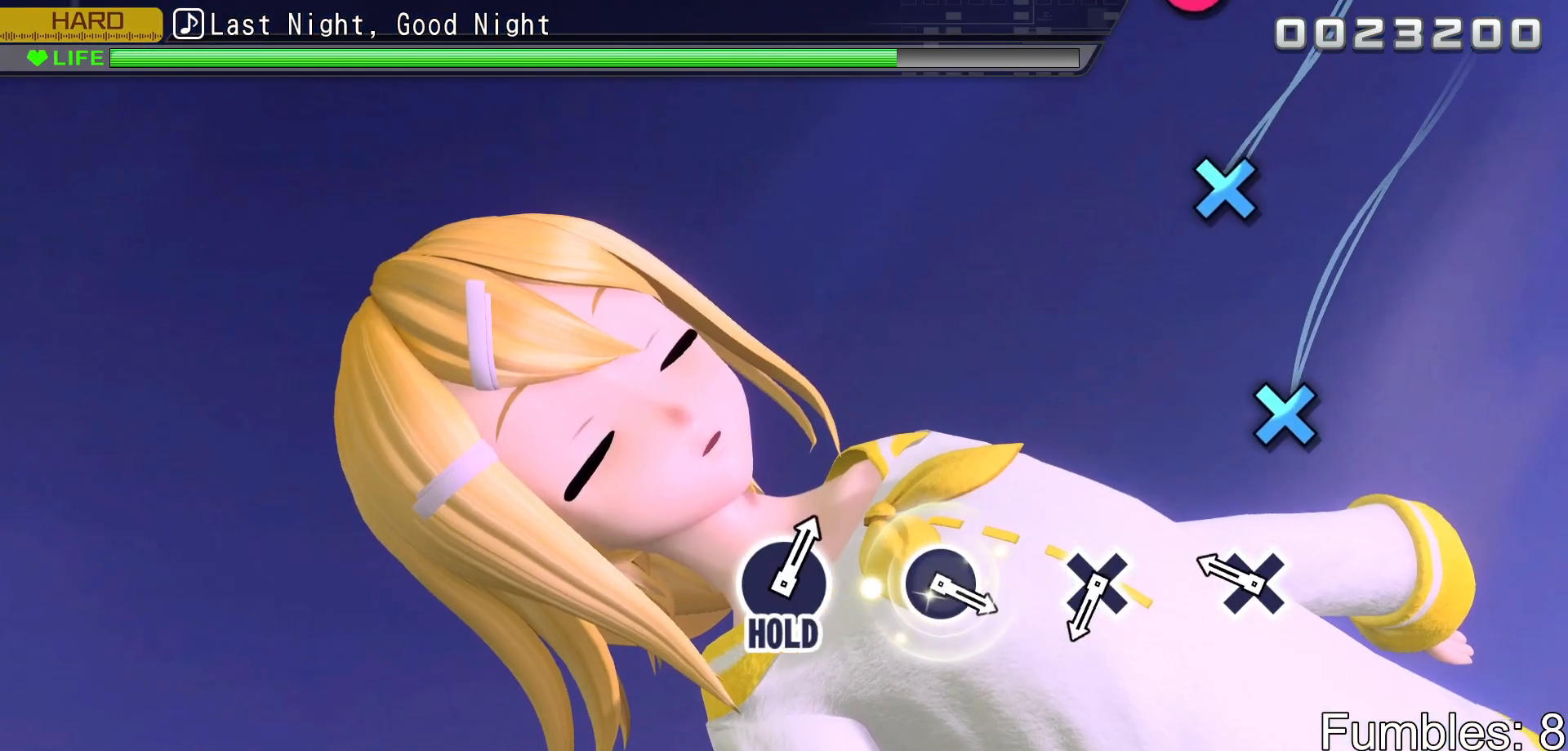
{"buttons": [], "left_stick": "center", "right_stick": "center", "events": [[267, "CROSS", "down"], [500, "CROSS", "up"]]}
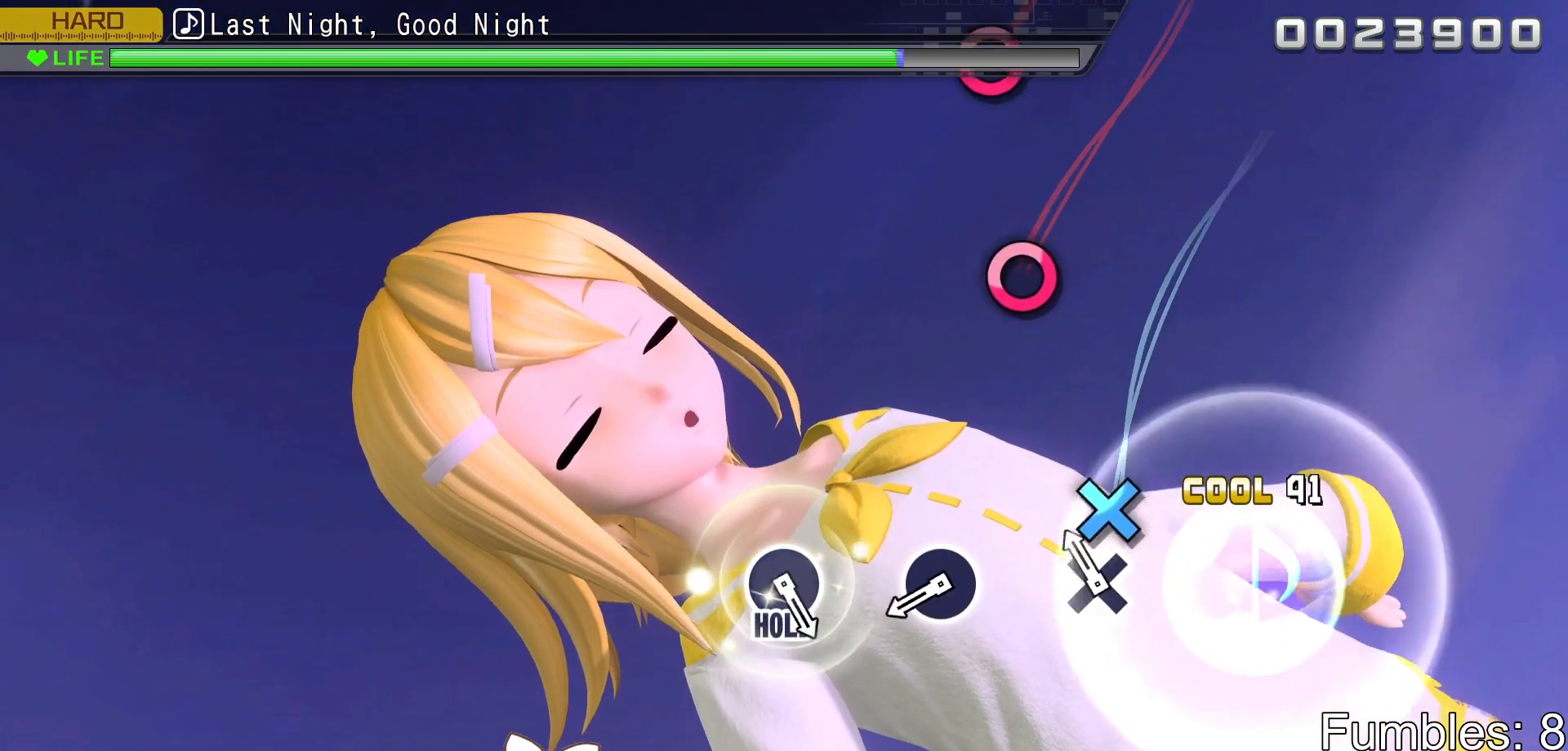
{"buttons": ["CIRCLE"], "left_stick": "center", "right_stick": "center", "events": [[133, "CROSS", "down"], [333, "CROSS", "up"], [483, "CIRCLE", "down"]]}
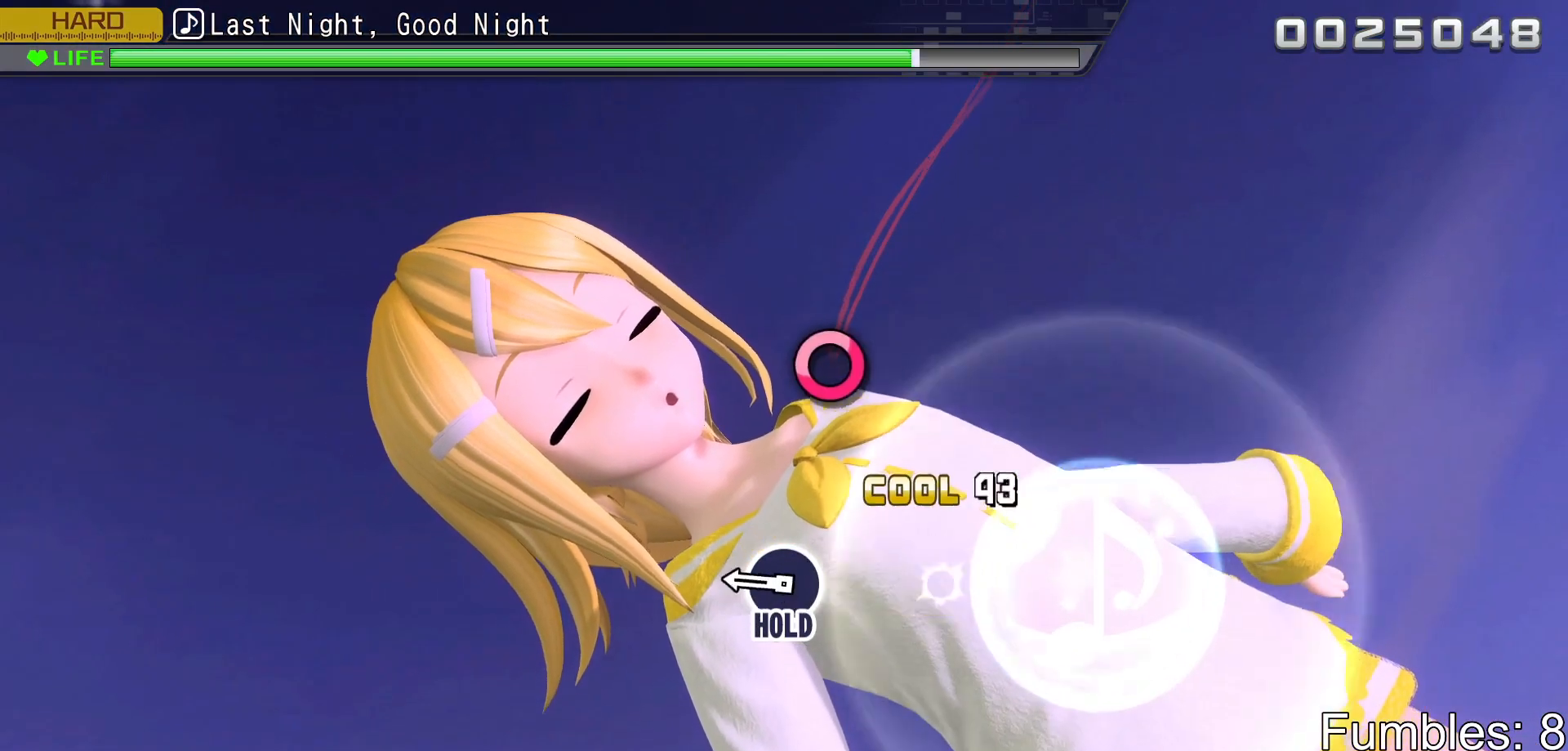
{"buttons": ["CIRCLE"], "left_stick": "center", "right_stick": "center", "events": [[200, "CIRCLE", "up"], [333, "CIRCLE", "down"]]}